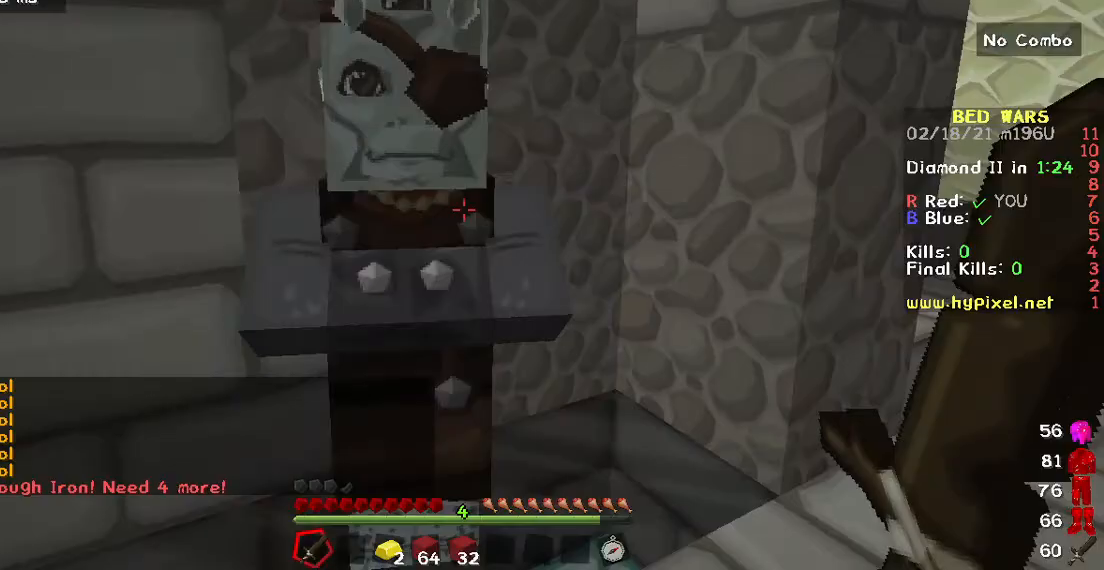
Gameplay with keyboard and mouse; each line is a JSON object with the keys and mouse buttons held at the frame after it. "events" lists presses ("down") and releases ("up") of "a", "d", "s", "w", "mouse_left" and "mouse_right" between this image and that frame as [ms after this image, input, new state], when the widget could be followed in between. "mouse_left", "mouse_right" = the "left", "right" buttons of the "mouse" list. No other keys are recorded. Fast repeated clicks can show as one long hold. Mouse movement is not recorded.
{"keys": ["w"], "mouse": [], "events": [[283, "w", "down"]]}
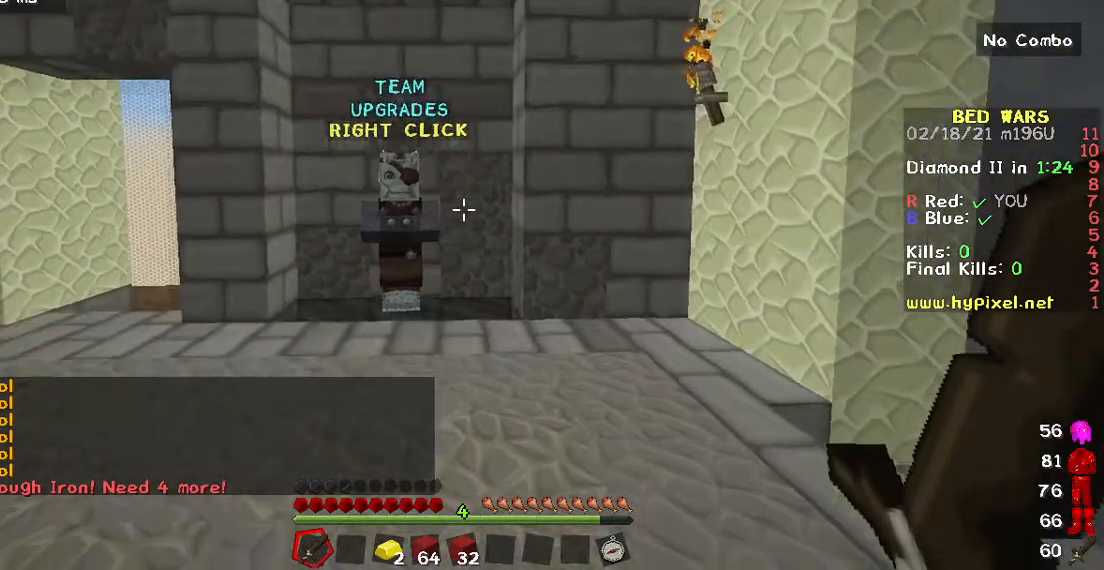
{"keys": ["w"], "mouse": [], "events": []}
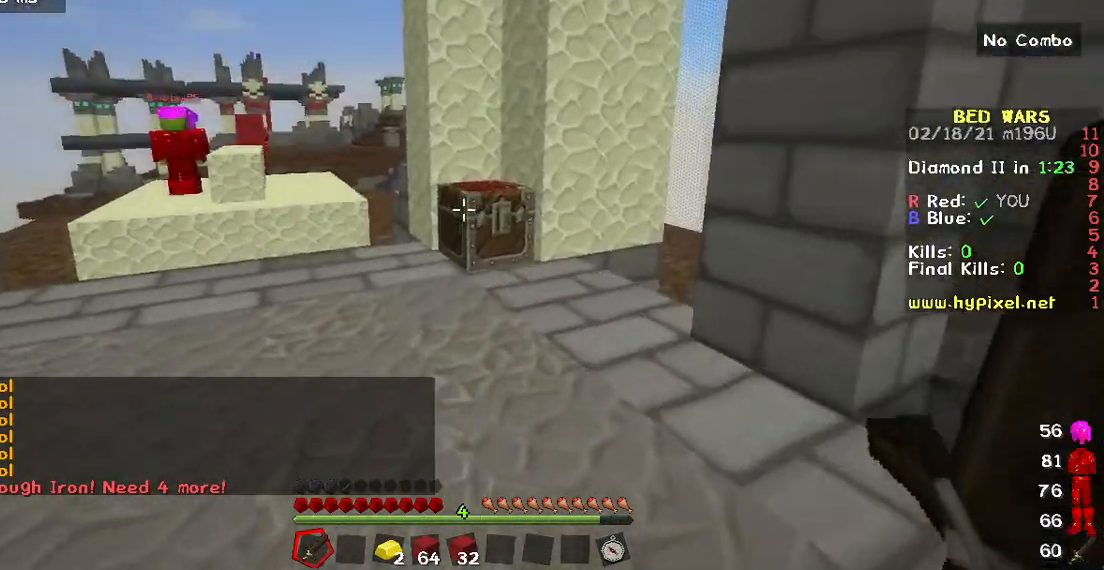
{"keys": [], "mouse": [], "events": [[400, "w", "up"]]}
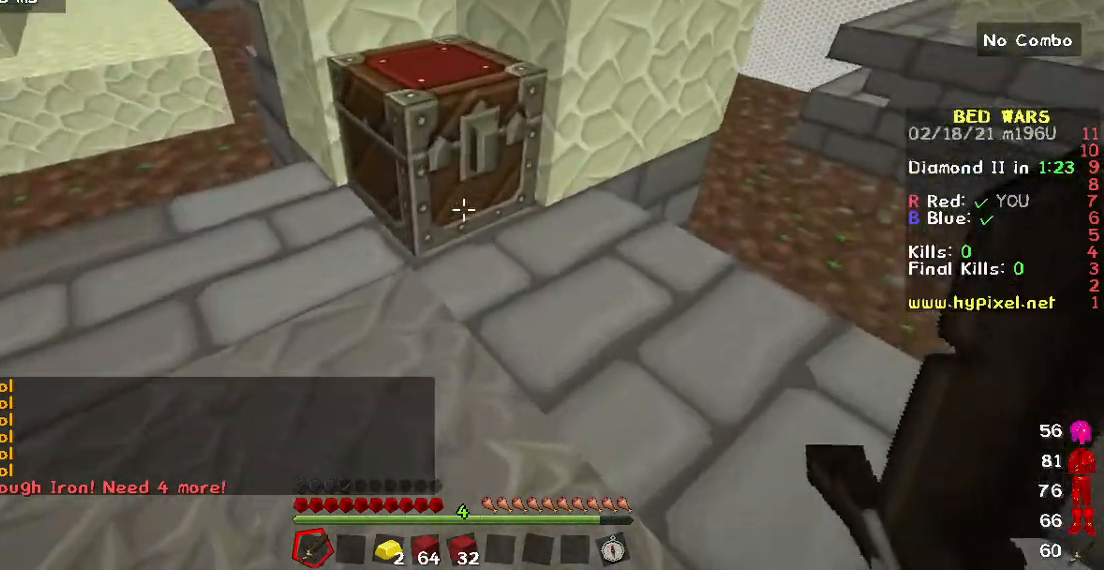
{"keys": [], "mouse": [], "events": [[33, "mouse_right", "down"], [217, "mouse_right", "up"]]}
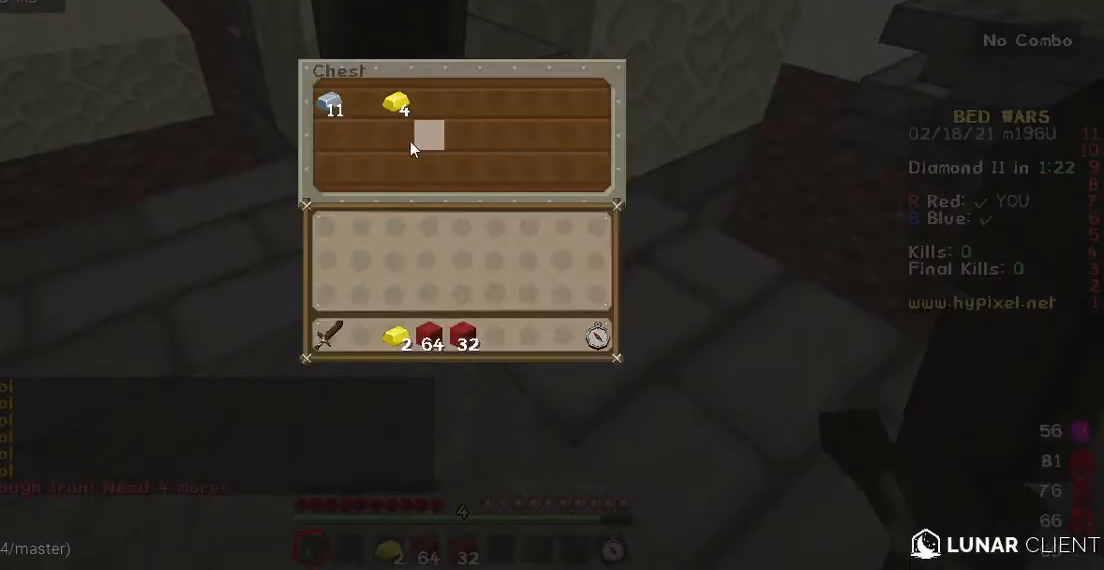
{"keys": [], "mouse": [], "events": []}
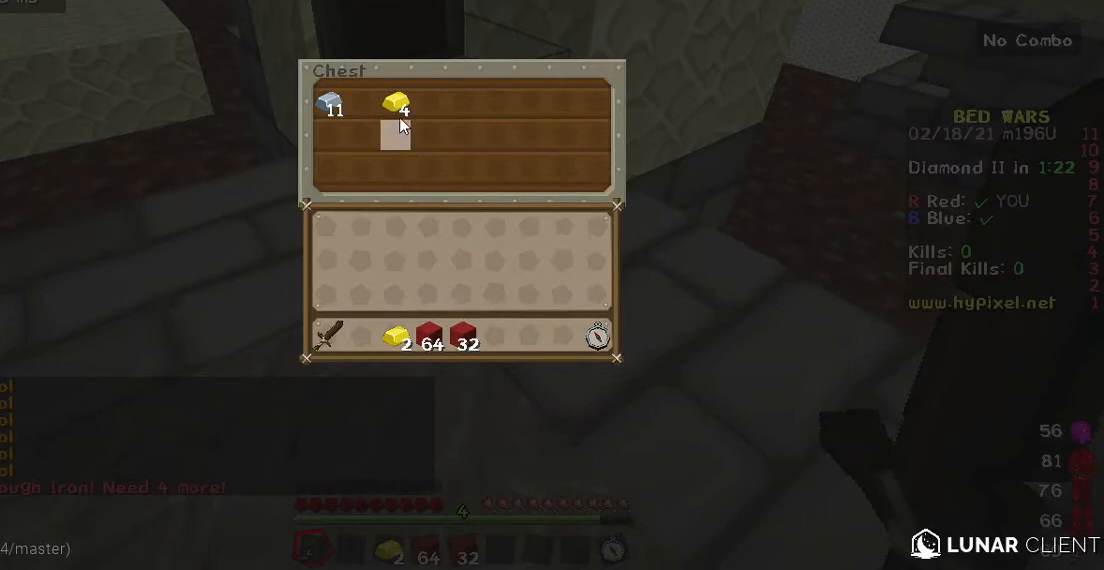
{"keys": [], "mouse": [], "events": []}
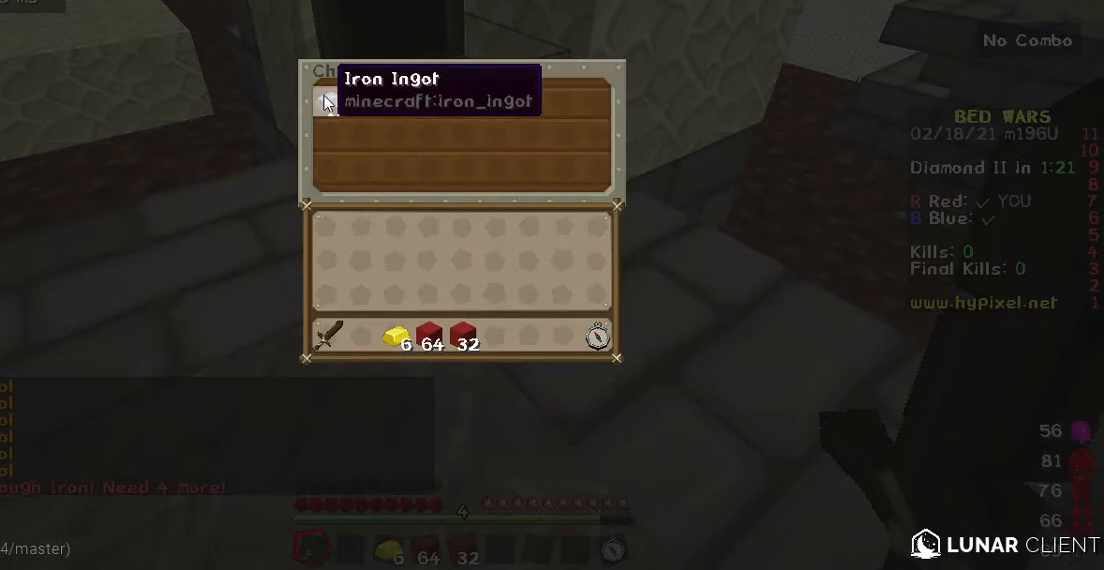
{"keys": [], "mouse": [], "events": []}
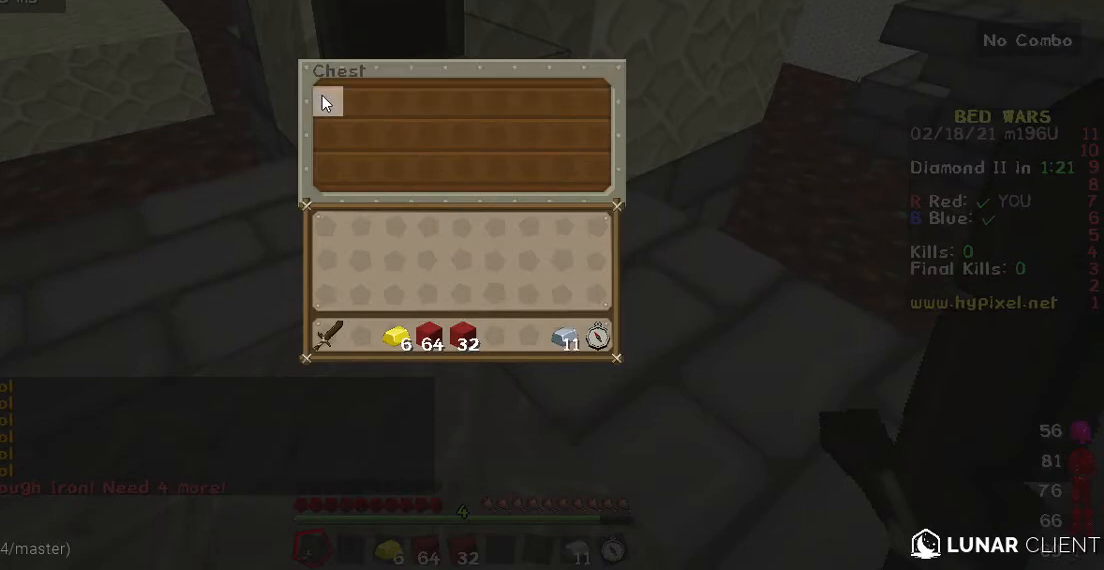
{"keys": [], "mouse": [], "events": []}
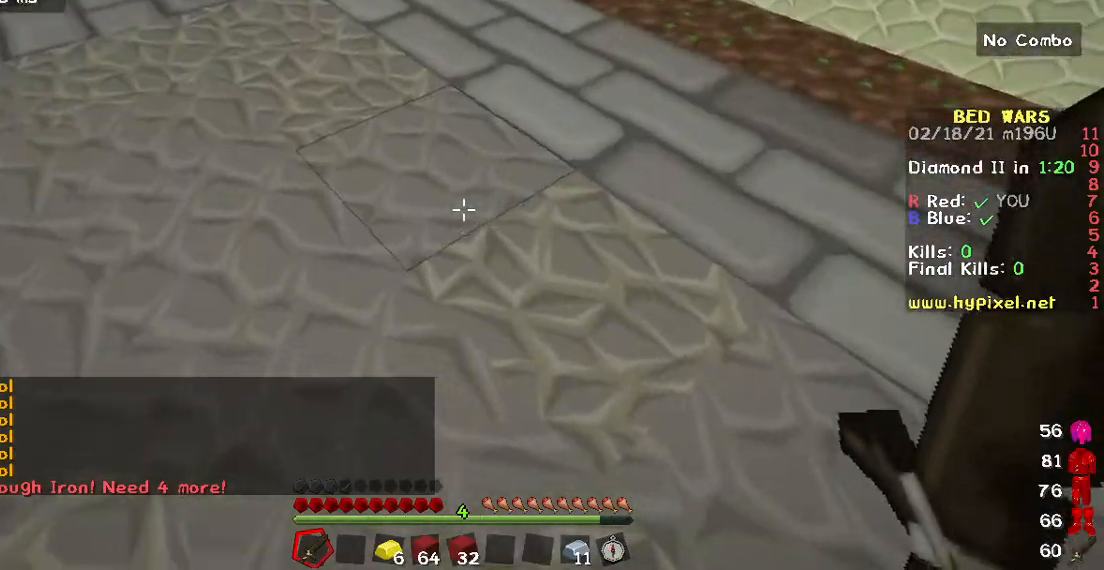
{"keys": ["w"], "mouse": [], "events": [[267, "w", "down"]]}
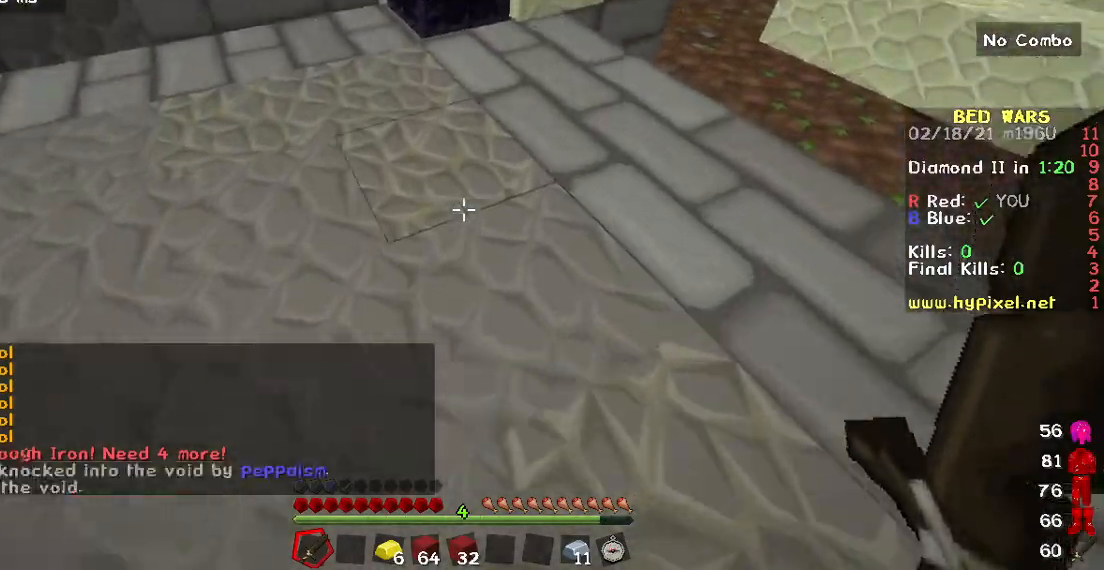
{"keys": [], "mouse": ["right"], "events": [[367, "mouse_right", "down"], [400, "w", "up"]]}
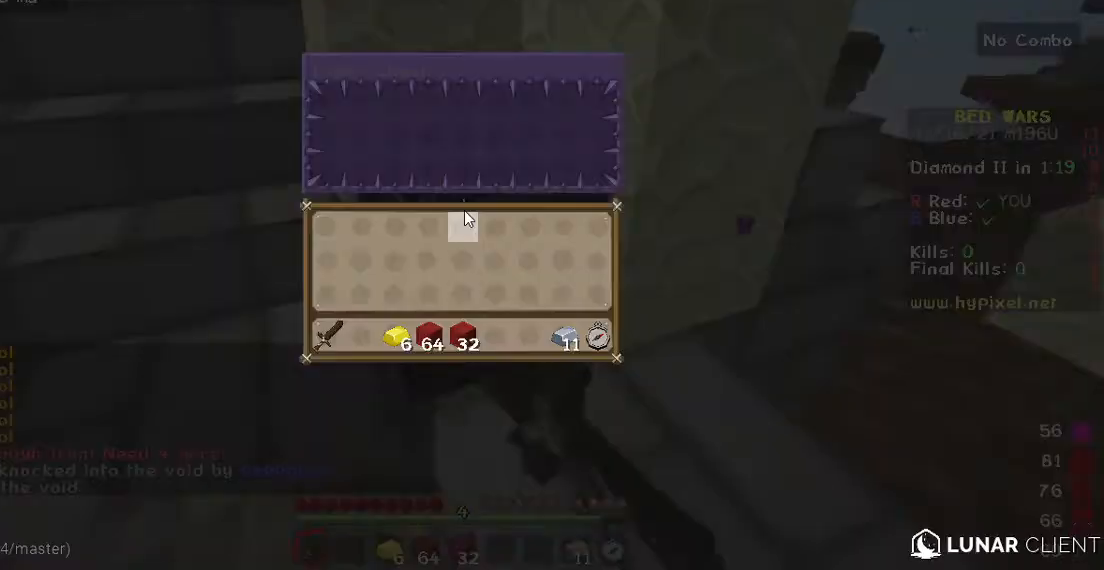
{"keys": [], "mouse": [], "events": [[17, "mouse_right", "up"]]}
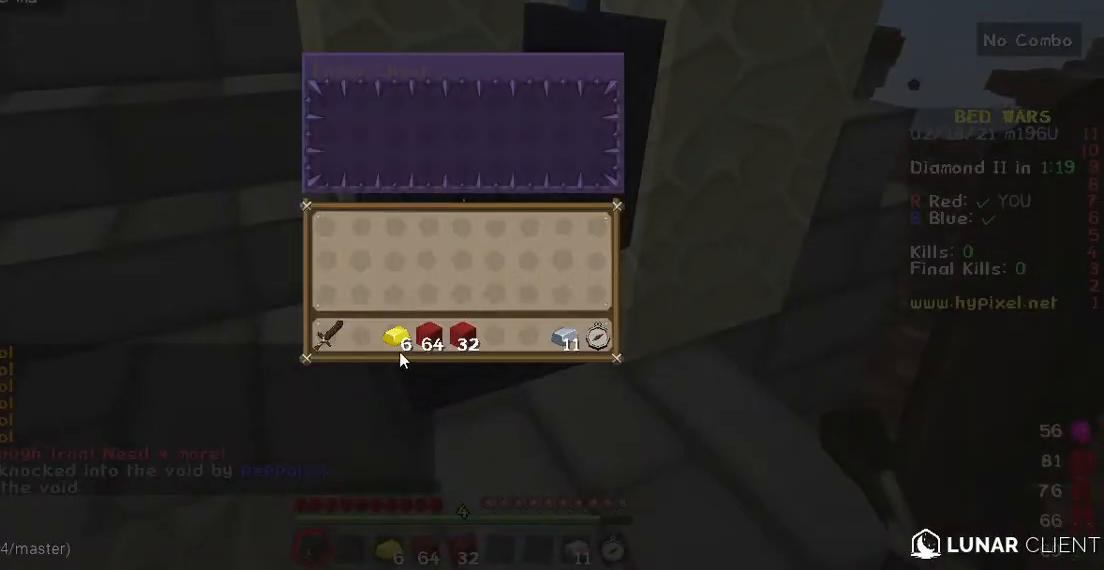
{"keys": [], "mouse": [], "events": []}
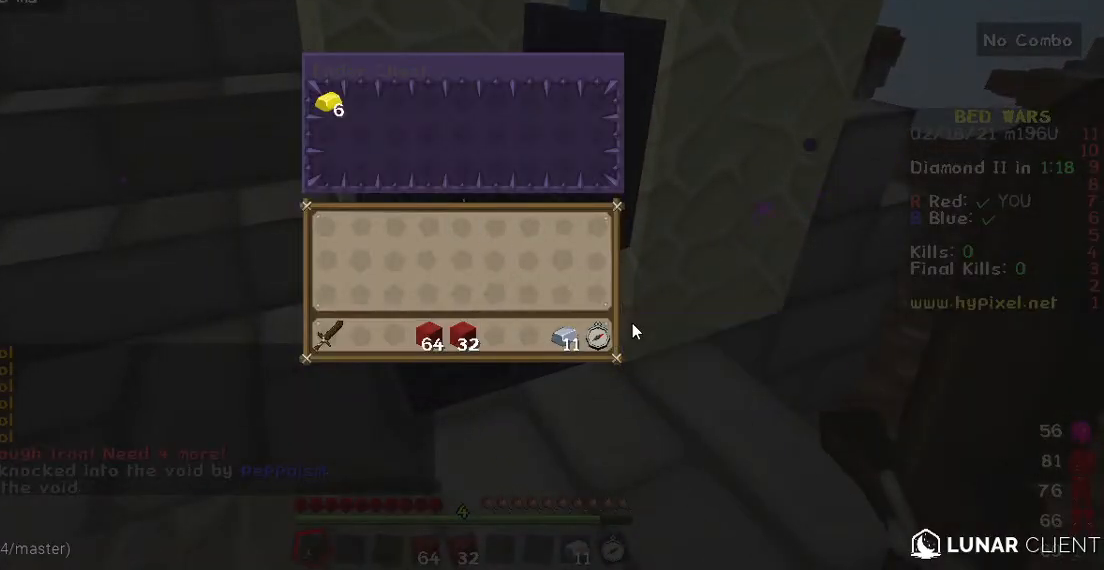
{"keys": [], "mouse": [], "events": []}
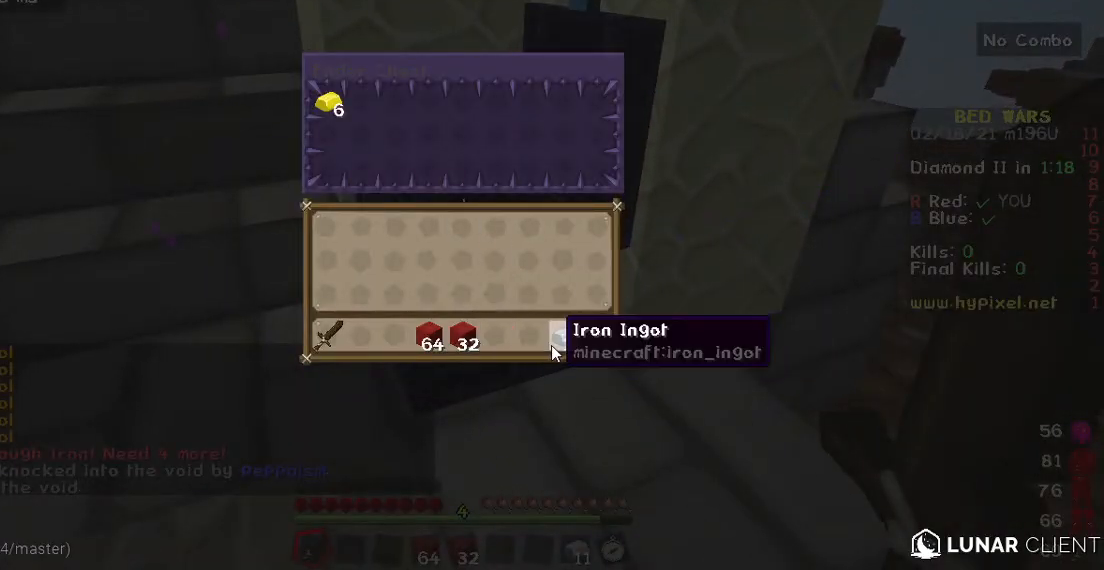
{"keys": [], "mouse": [], "events": []}
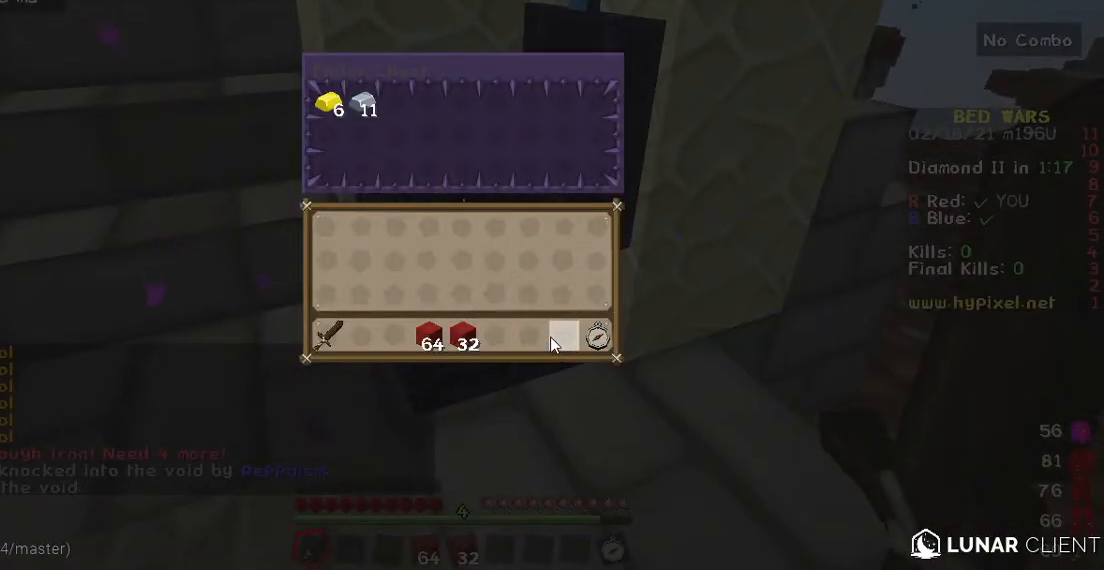
{"keys": ["w"], "mouse": [], "events": [[333, "w", "down"]]}
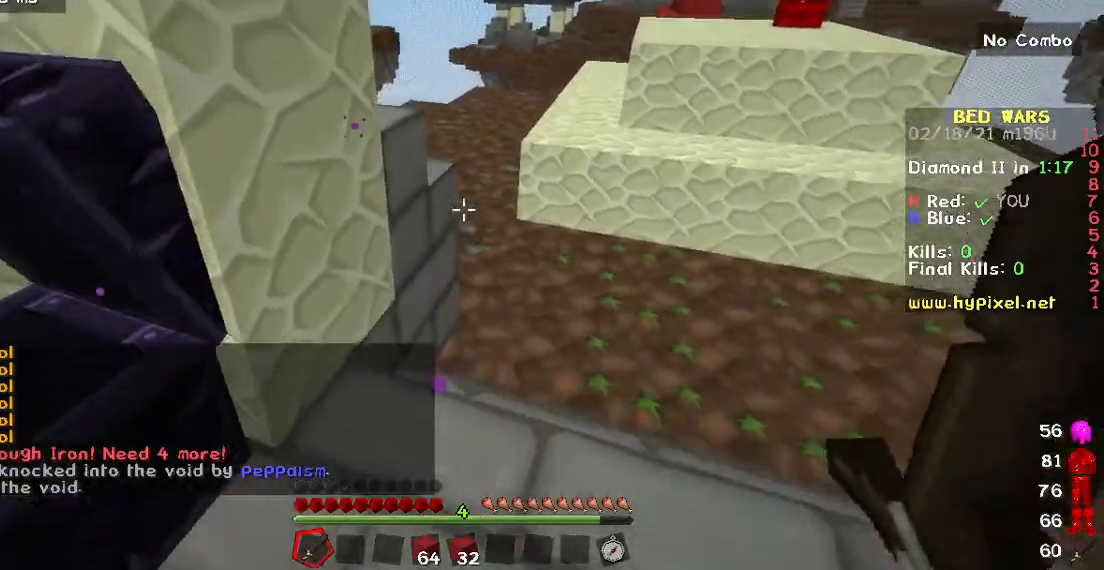
{"keys": ["w"], "mouse": [], "events": []}
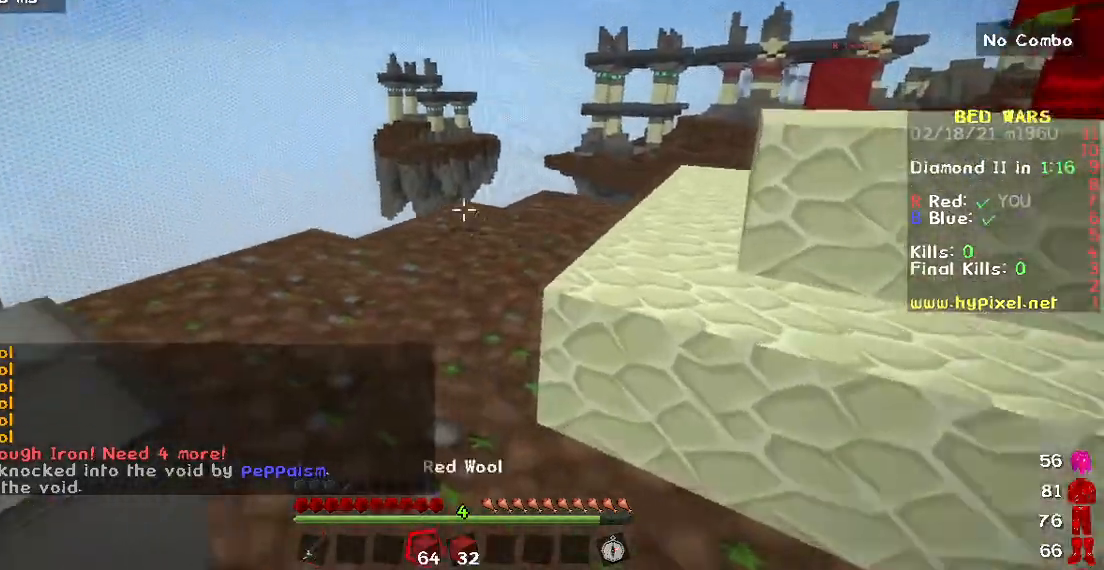
{"keys": ["w"], "mouse": [], "events": []}
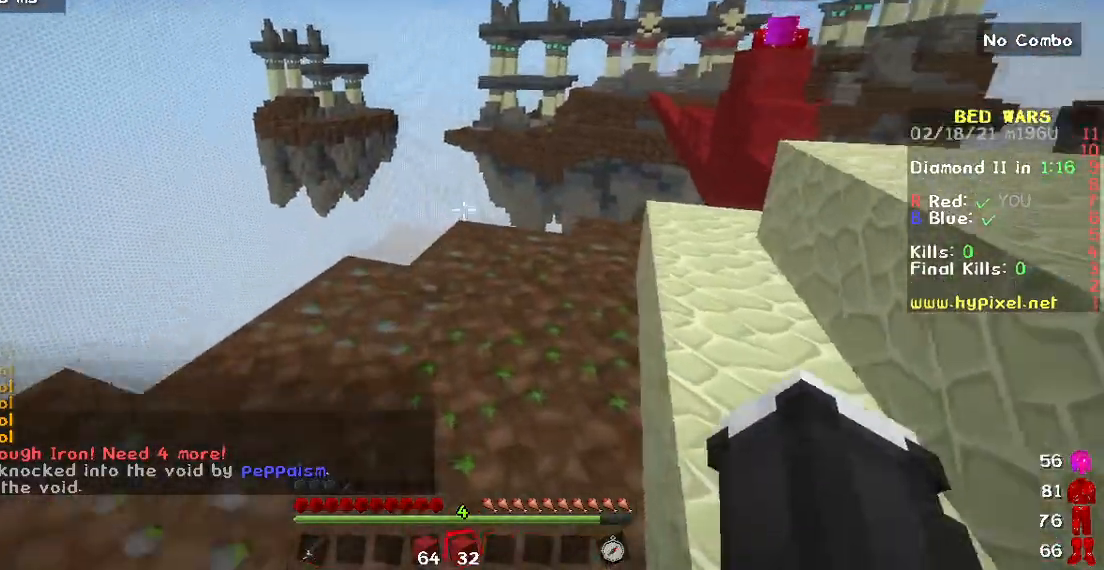
{"keys": ["w"], "mouse": [], "events": []}
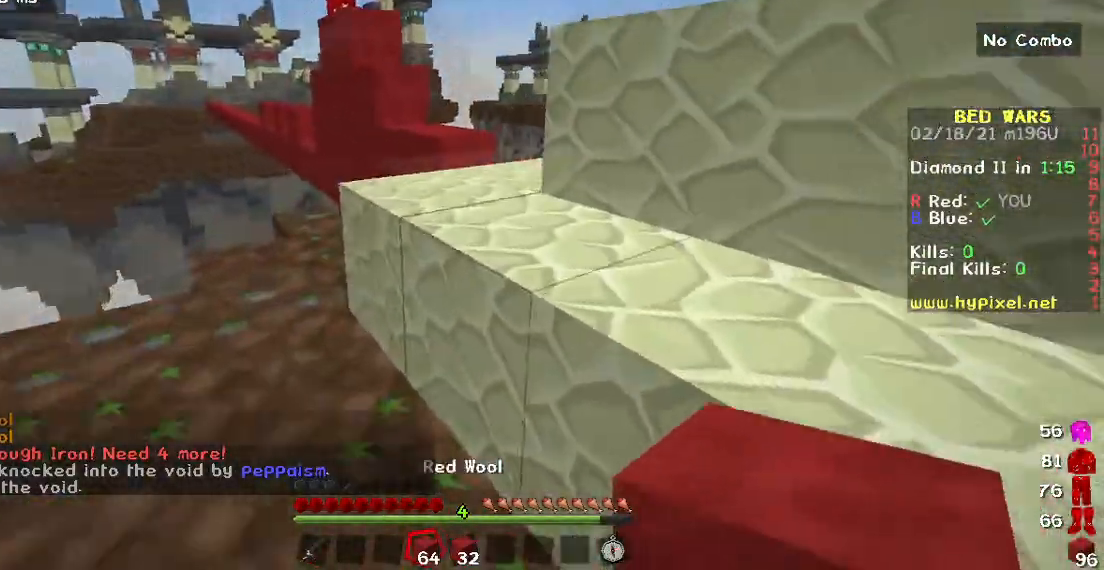
{"keys": ["w"], "mouse": [], "events": []}
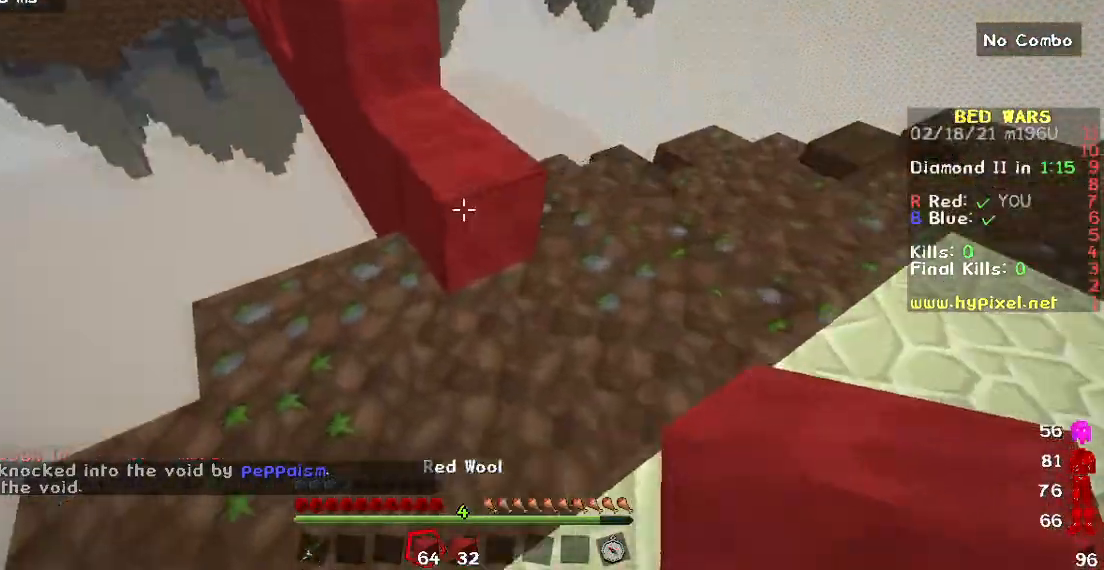
{"keys": ["a", "w"], "mouse": [], "events": [[317, "mouse_right", "down"], [367, "a", "down"], [467, "mouse_right", "up"]]}
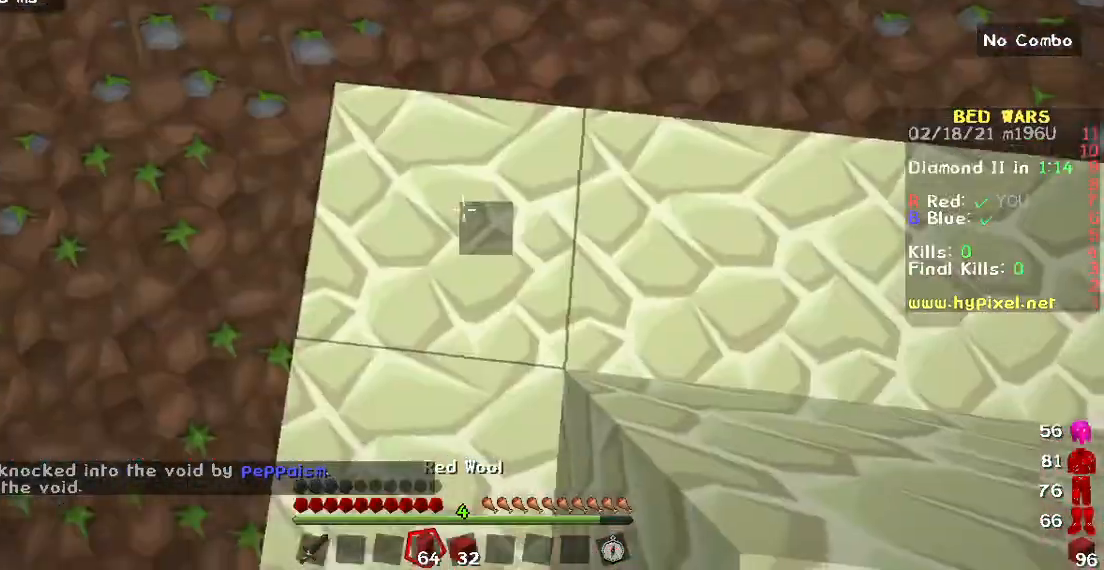
{"keys": ["w"], "mouse": [], "events": [[100, "a", "up"]]}
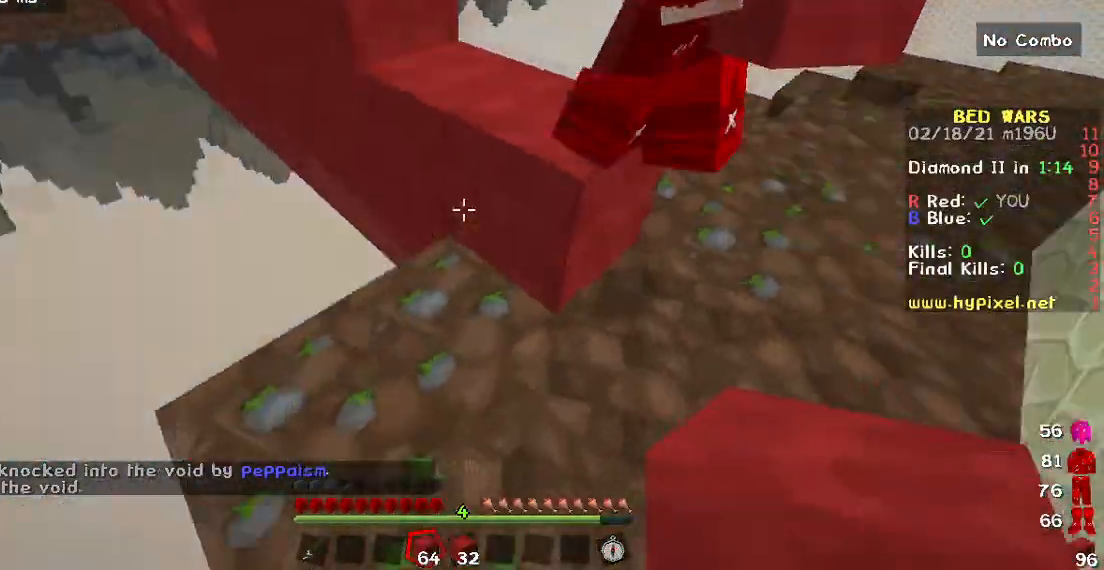
{"keys": [], "mouse": [], "events": [[67, "d", "down"], [467, "d", "up"], [467, "w", "up"]]}
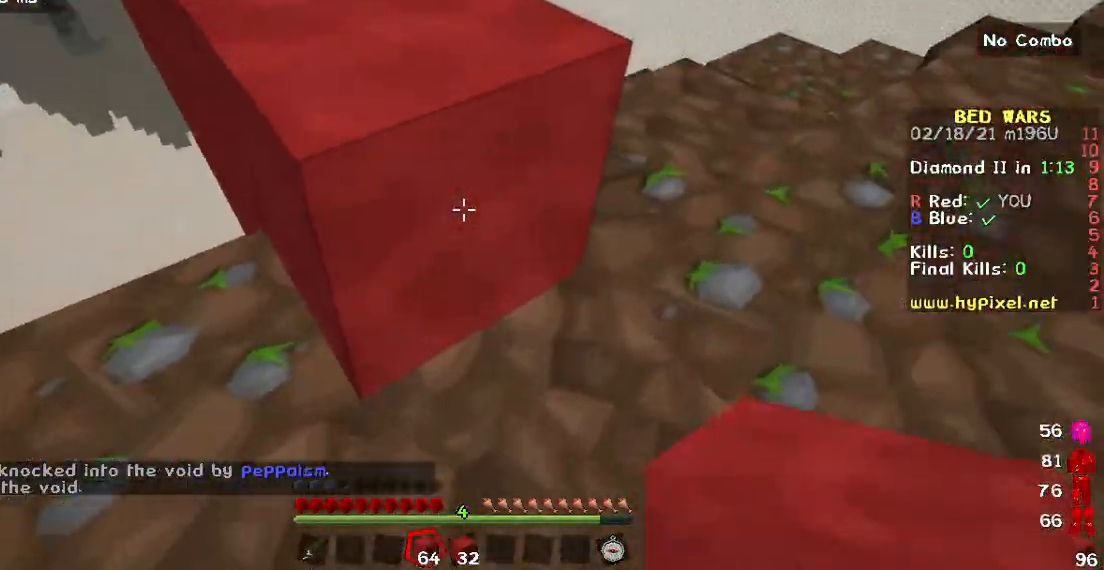
{"keys": ["w"], "mouse": [], "events": [[83, "w", "down"]]}
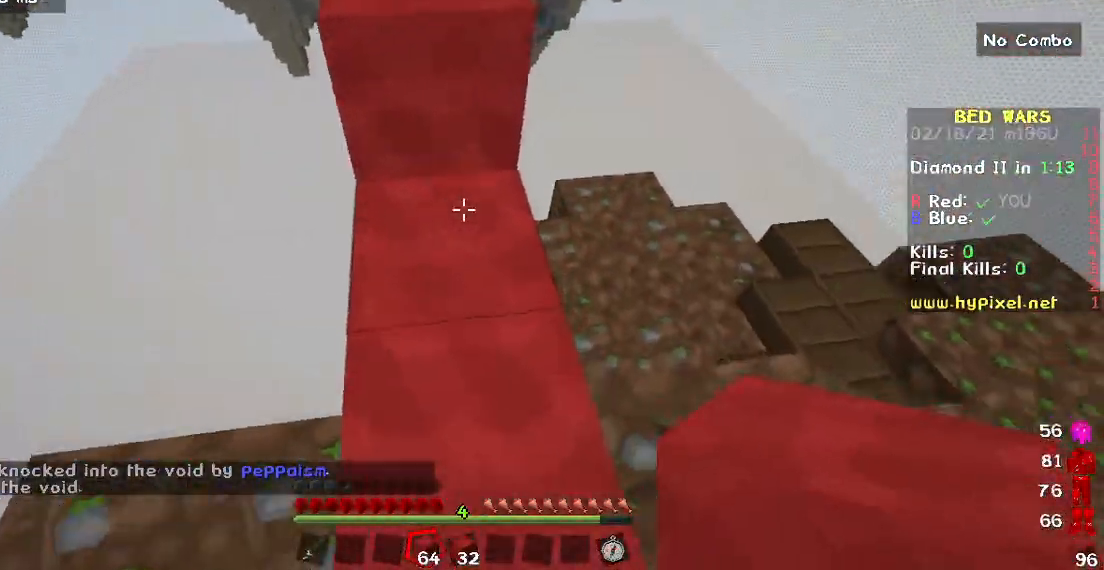
{"keys": ["w"], "mouse": [], "events": []}
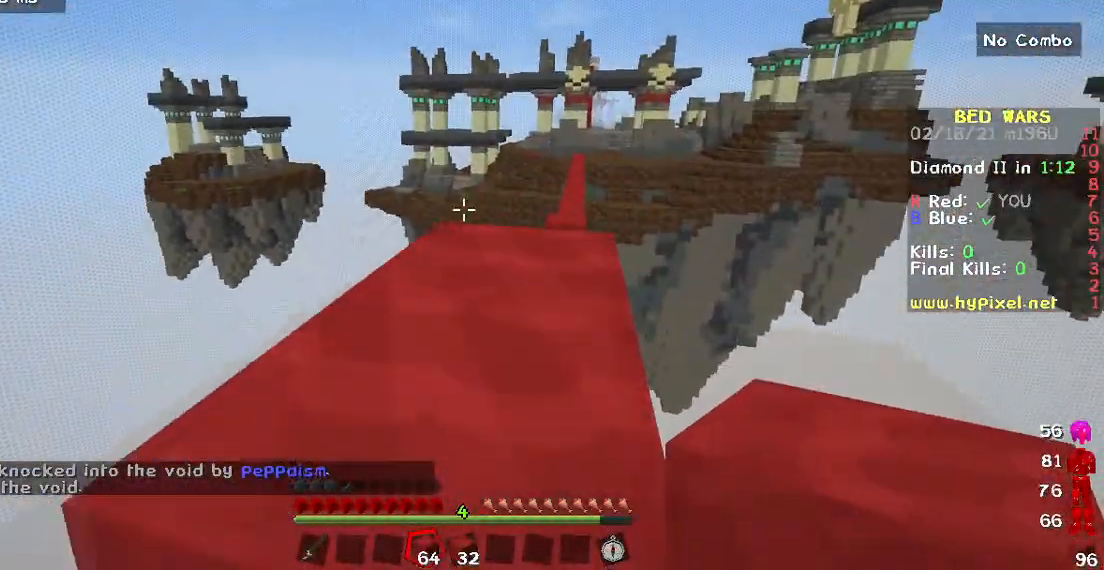
{"keys": ["w"], "mouse": [], "events": []}
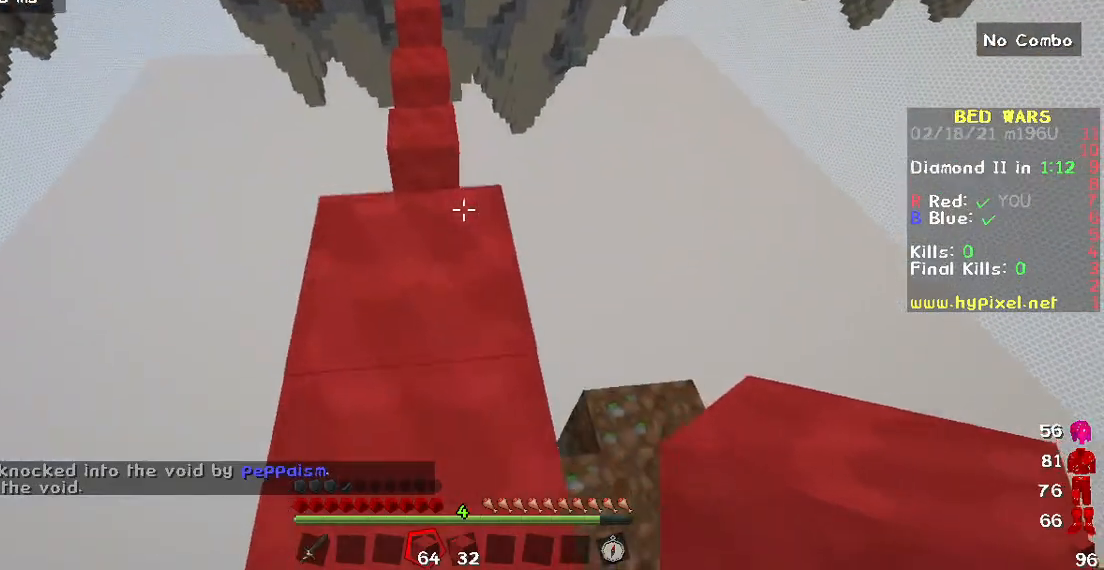
{"keys": ["w"], "mouse": [], "events": []}
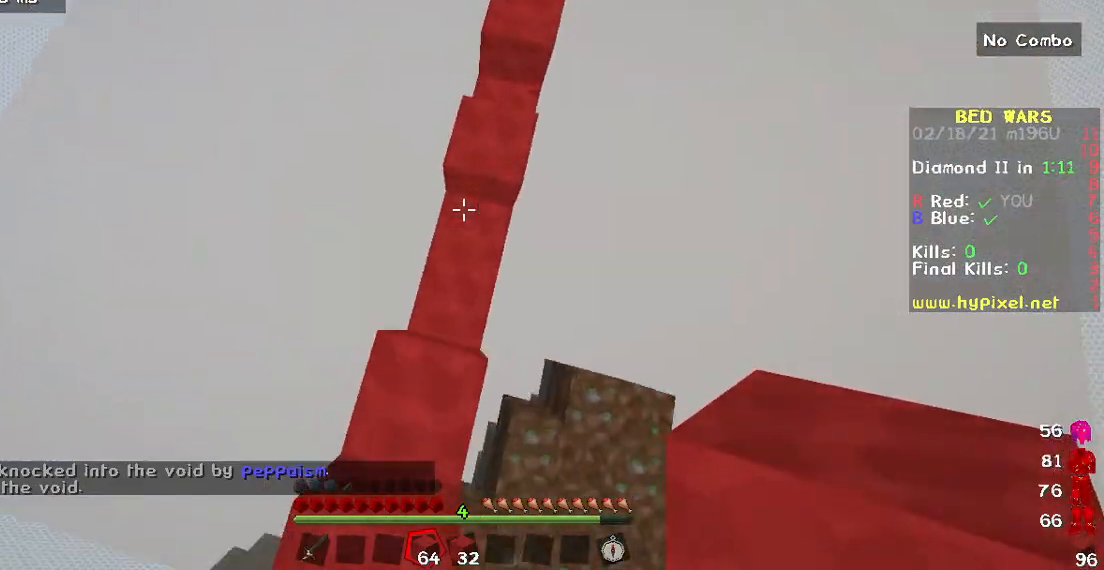
{"keys": ["w"], "mouse": ["right"], "events": [[117, "mouse_right", "down"], [250, "mouse_right", "up"], [317, "mouse_right", "down"]]}
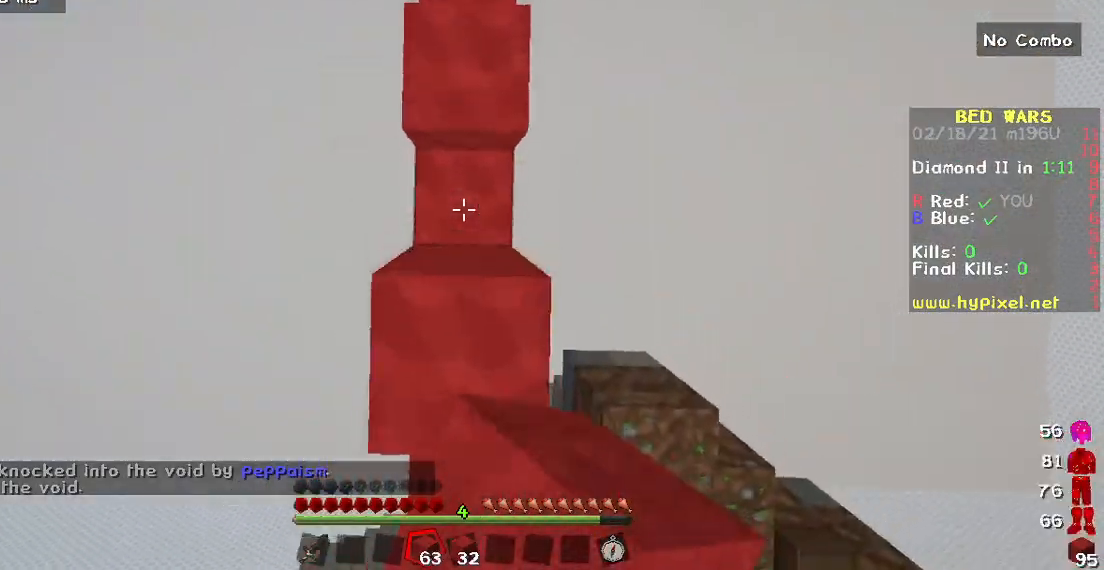
{"keys": ["w"], "mouse": ["right"], "events": [[150, "mouse_right", "up"], [483, "mouse_right", "down"]]}
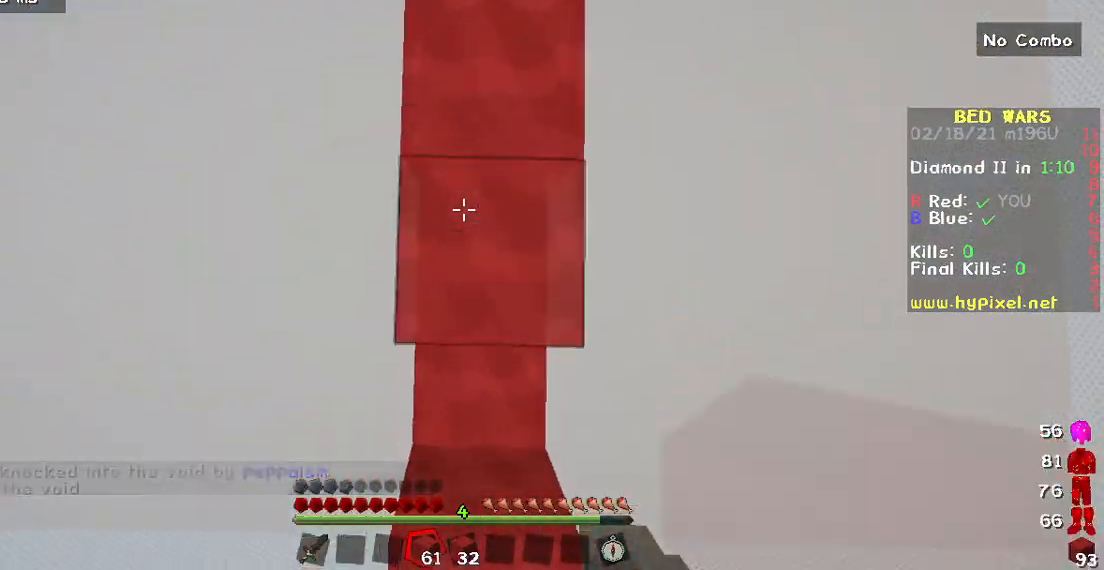
{"keys": ["w"], "mouse": [], "events": [[167, "mouse_right", "up"]]}